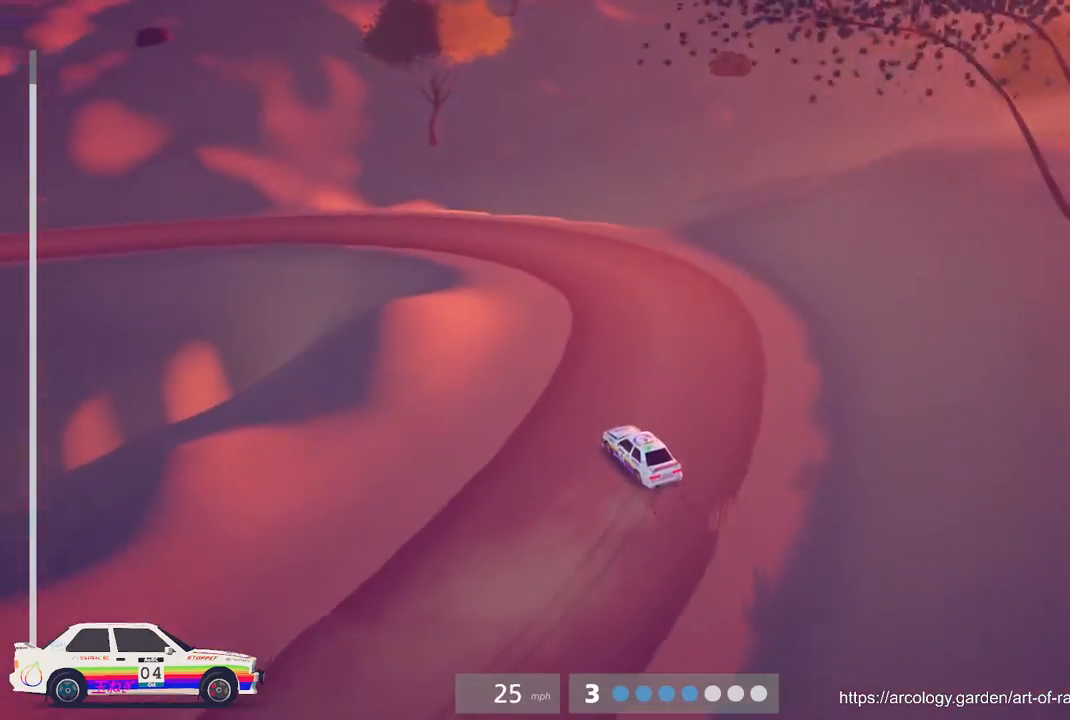
Gameplay with a controller (Xbox layout); each line is a JSON object with the inputs held at the frame after it. "events" lists button and stick changes between this image and that frame as [ms after this image, input, new state], when the widget could be followed in between. Not read: right_stick.
{"buttons": [], "left_stick": "left", "events": [[267, "R2", "up"]]}
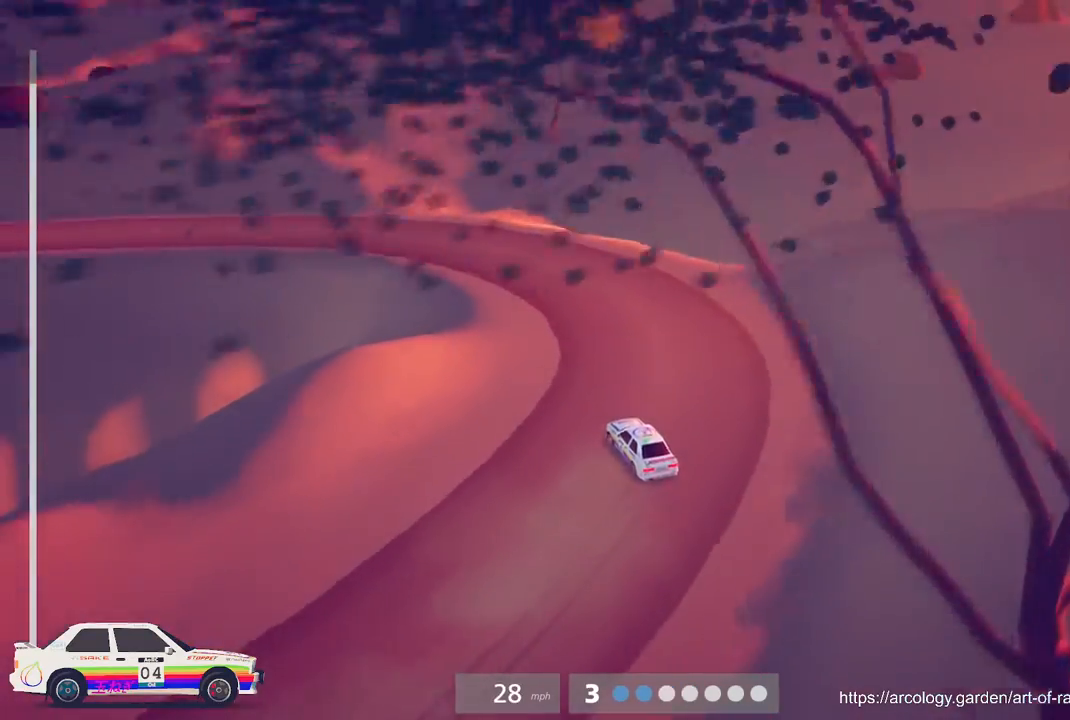
{"buttons": ["R2"], "left_stick": "left", "events": [[50, "R2", "down"], [150, "L3", "down"], [300, "L3", "up"]]}
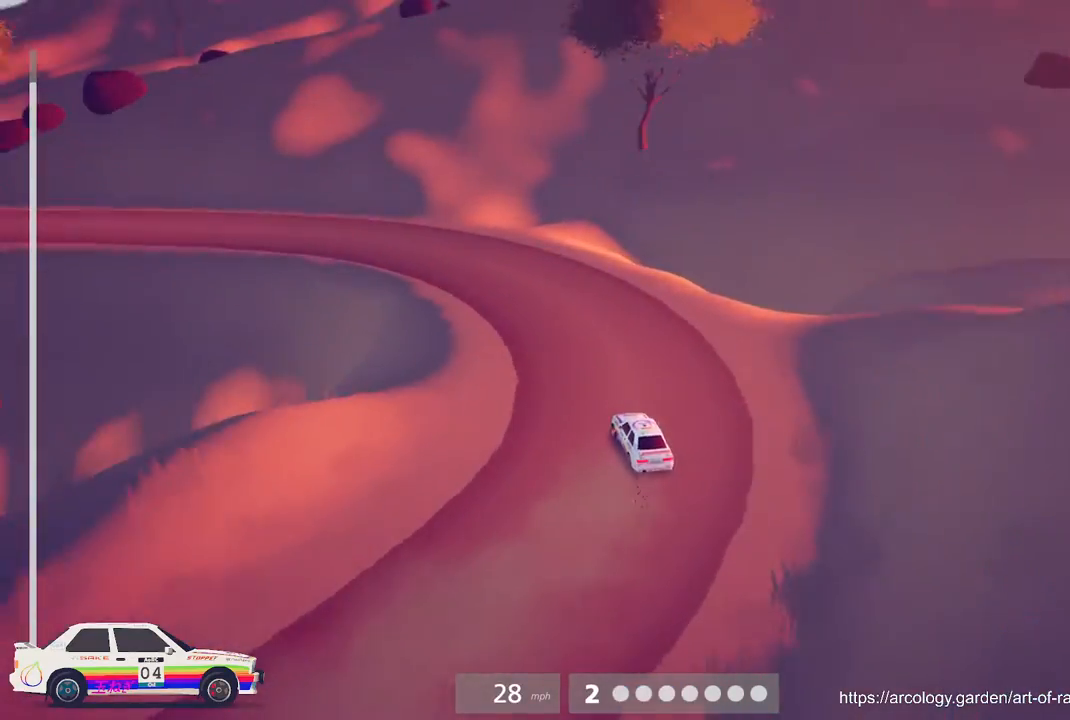
{"buttons": [], "left_stick": "left", "events": [[483, "R2", "up"]]}
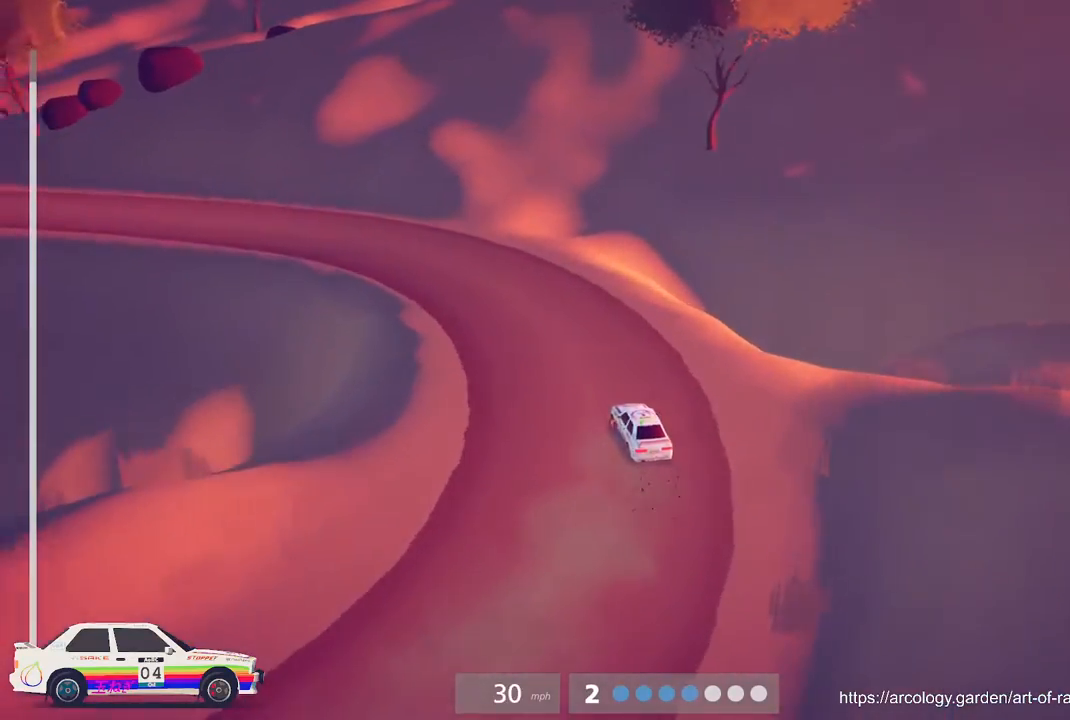
{"buttons": ["R2"], "left_stick": "center", "events": [[133, "R2", "down"], [317, "left_stick", "center"]]}
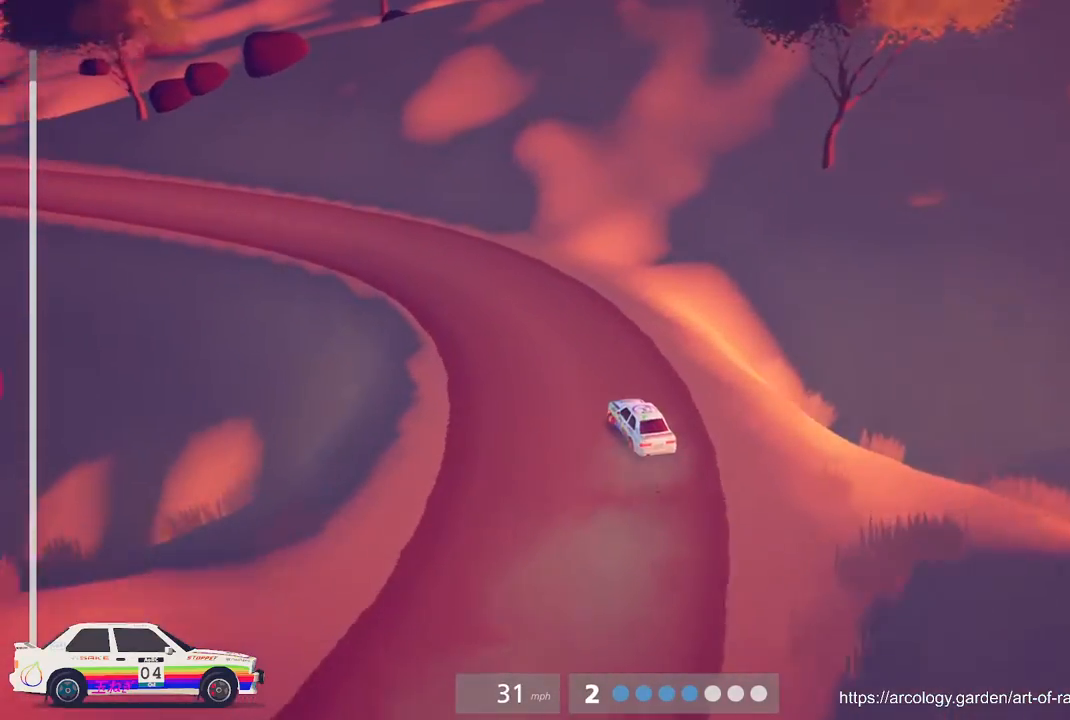
{"buttons": ["R2"], "left_stick": "center", "events": [[17, "left_stick", "left"], [33, "R2", "up"], [117, "R2", "down"], [400, "left_stick", "center"]]}
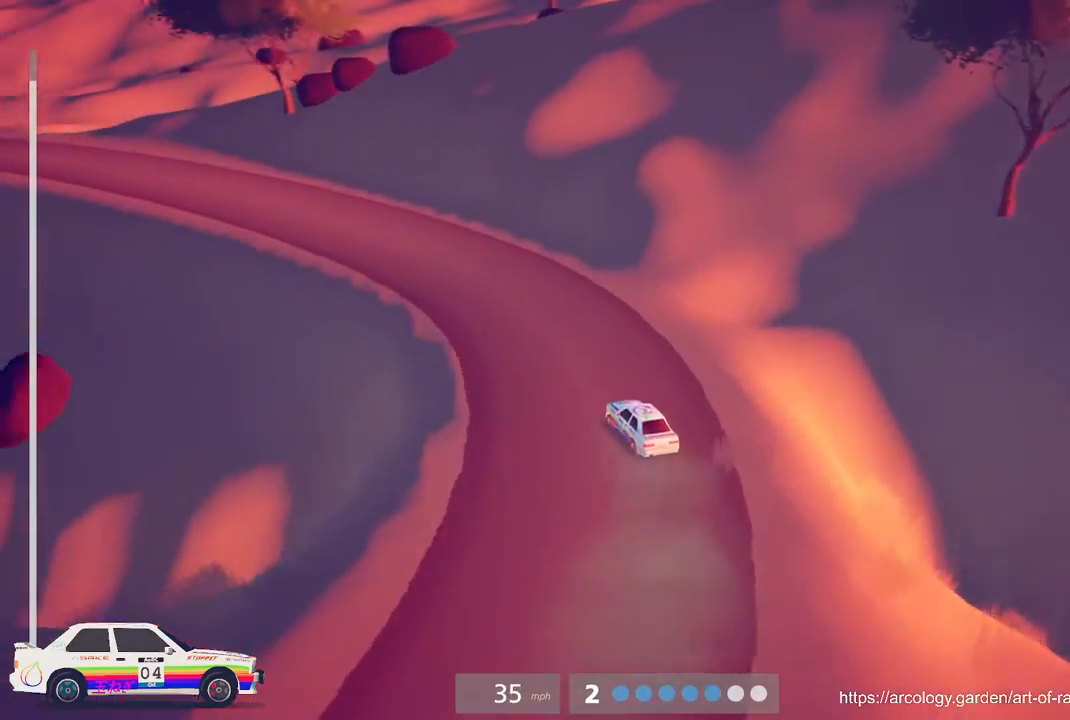
{"buttons": ["R2"], "left_stick": "center", "events": [[150, "B", "down"], [250, "B", "up"]]}
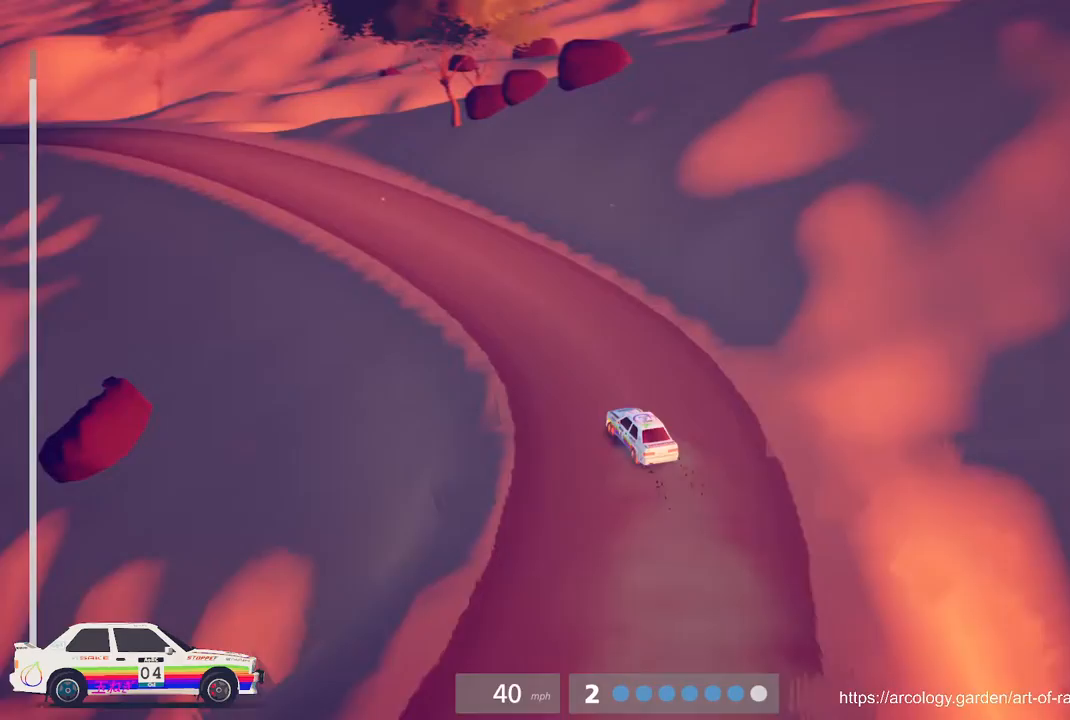
{"buttons": ["R2"], "left_stick": "left", "events": [[117, "left_stick", "right"], [233, "left_stick", "center"], [300, "left_stick", "left"]]}
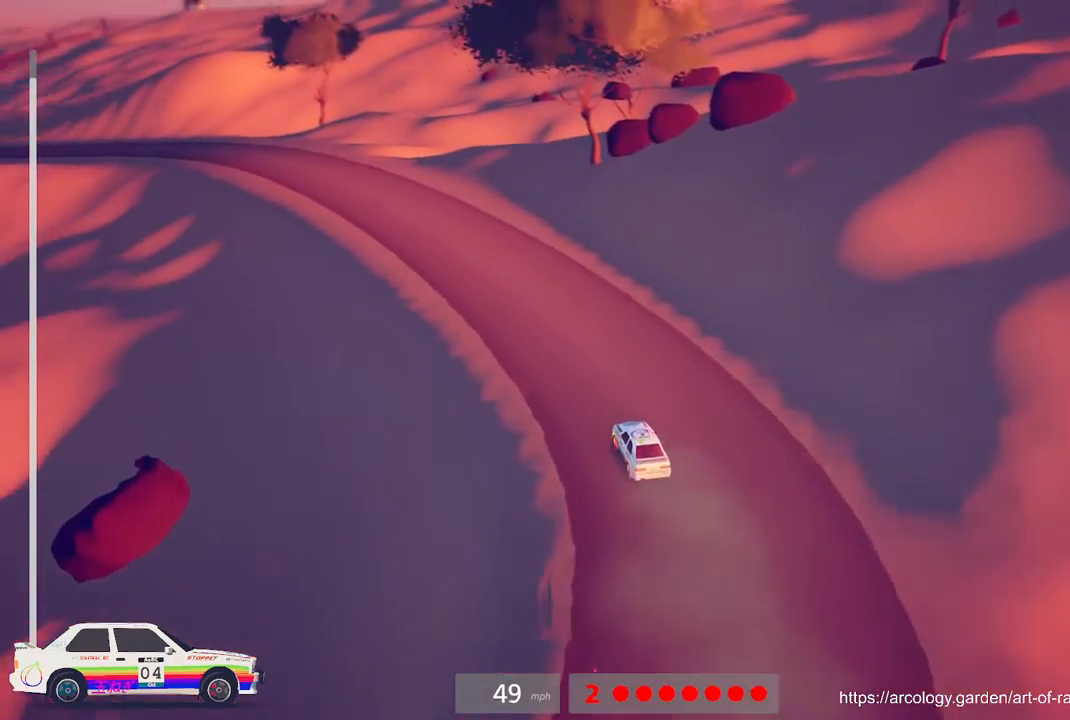
{"buttons": ["B", "R2"], "left_stick": "left", "events": [[33, "left_stick", "center"], [83, "R3", "down"], [167, "R3", "up"], [333, "left_stick", "left"], [500, "B", "down"]]}
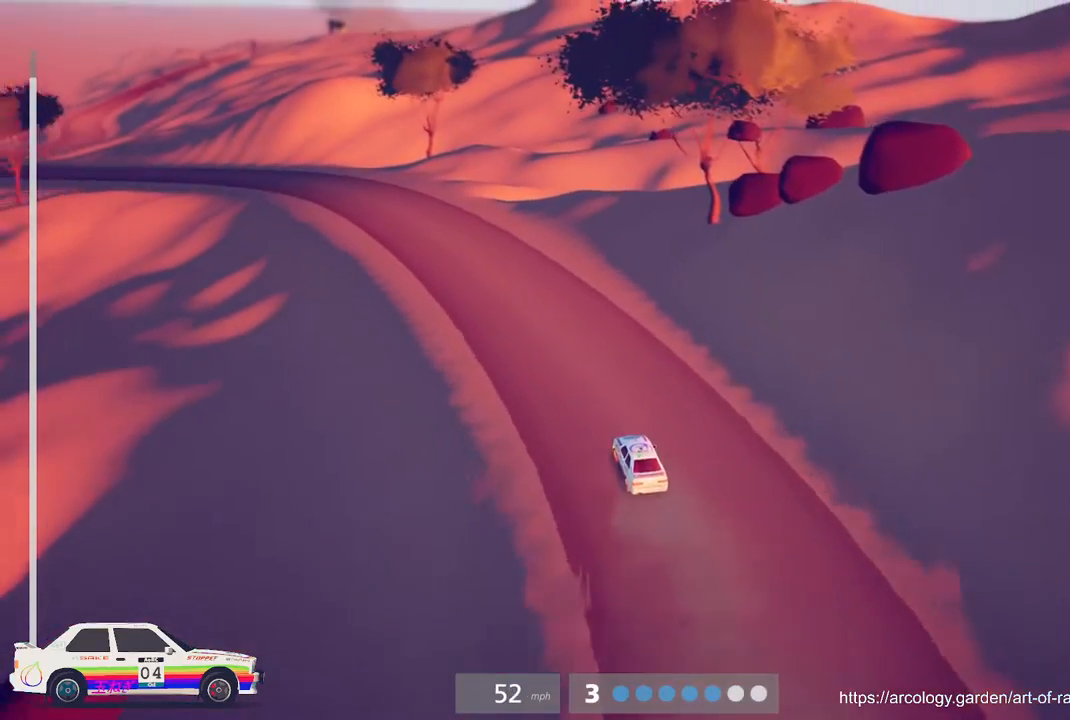
{"buttons": ["R2"], "left_stick": "center", "events": [[17, "left_stick", "center"], [117, "B", "up"], [133, "left_stick", "left"], [433, "left_stick", "center"]]}
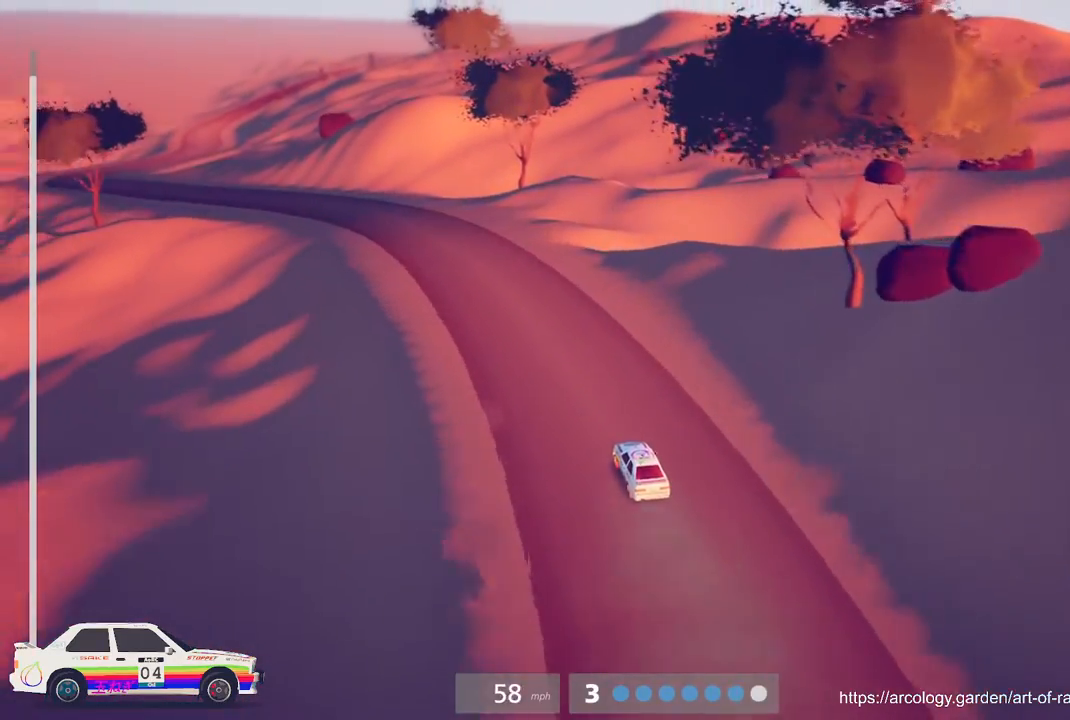
{"buttons": ["R2"], "left_stick": "left", "events": [[67, "left_stick", "left"]]}
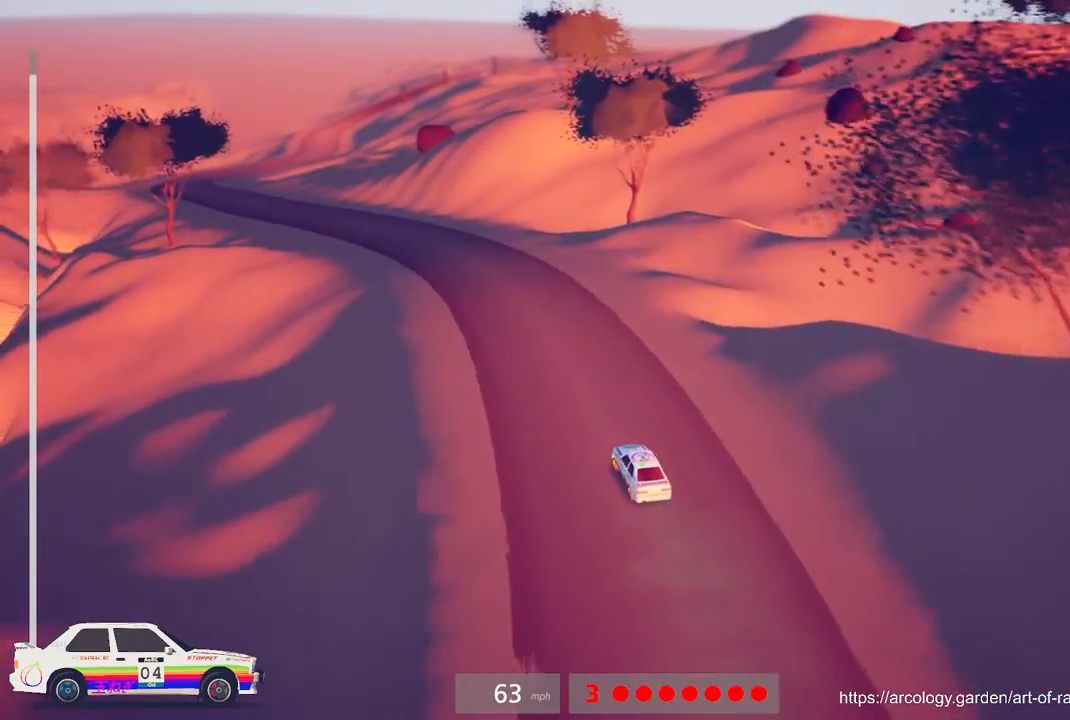
{"buttons": ["R2"], "left_stick": "left", "events": [[17, "left_stick", "center"], [100, "R3", "down"], [183, "R3", "up"], [333, "B", "down"], [400, "left_stick", "left"], [433, "B", "up"]]}
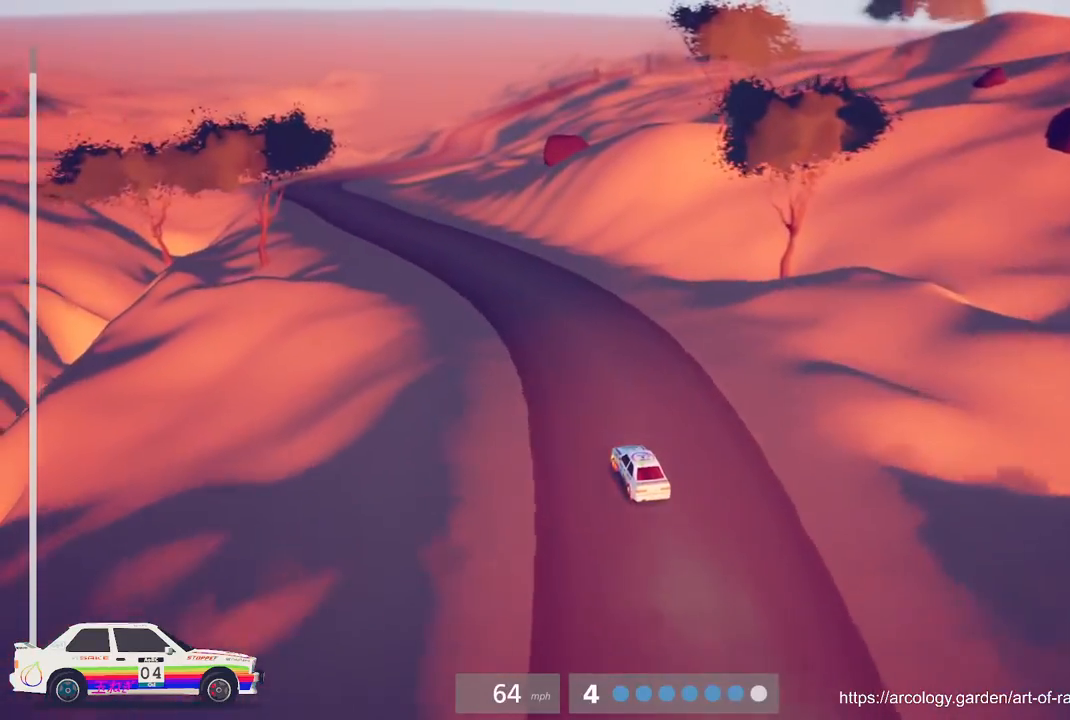
{"buttons": ["R2"], "left_stick": "center", "events": [[150, "left_stick", "center"], [367, "B", "down"], [367, "left_stick", "left"], [483, "B", "up"], [500, "left_stick", "center"]]}
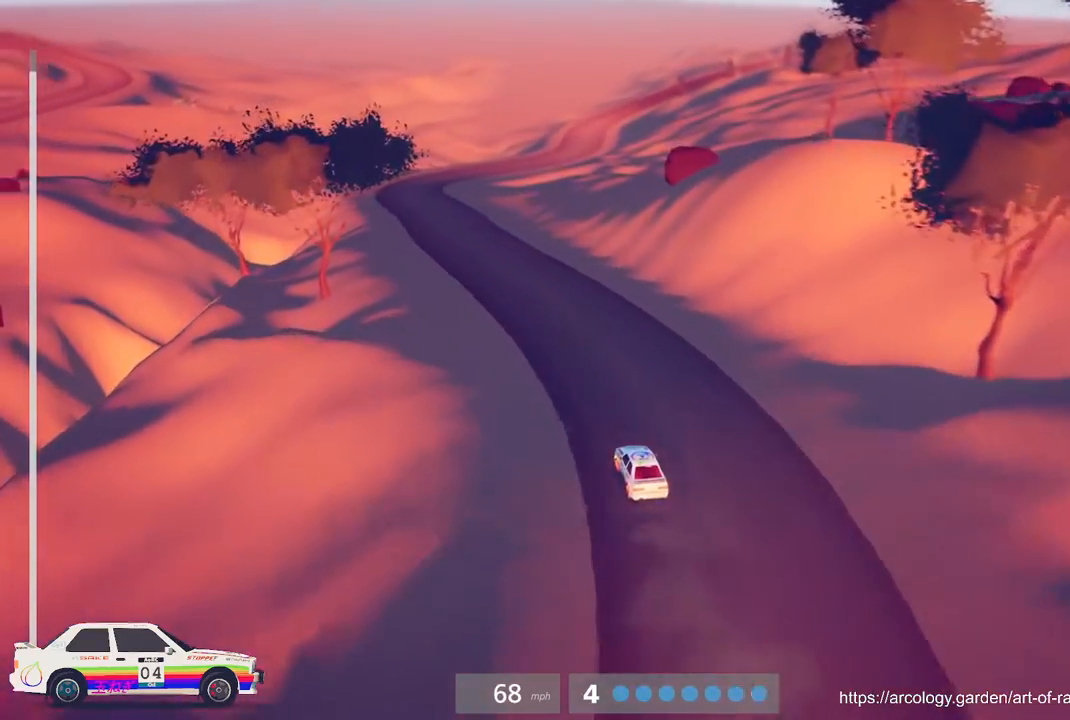
{"buttons": ["R2"], "left_stick": "center", "events": [[167, "left_stick", "left"], [367, "left_stick", "center"]]}
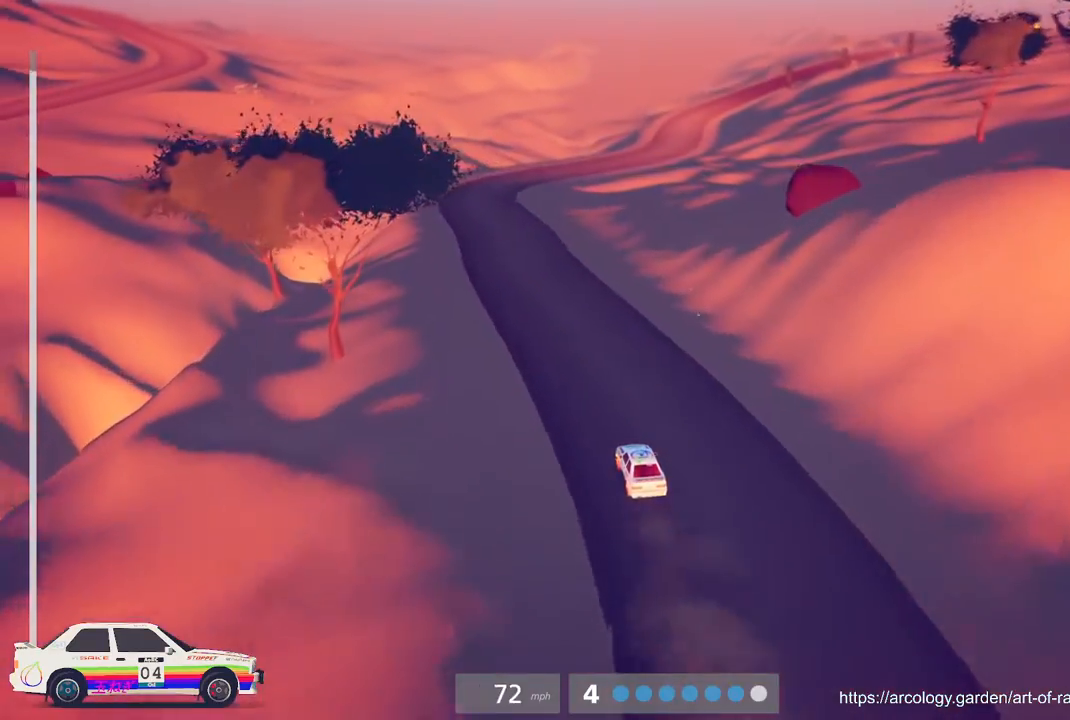
{"buttons": ["R2"], "left_stick": "center", "events": [[67, "left_stick", "left"], [233, "left_stick", "center"]]}
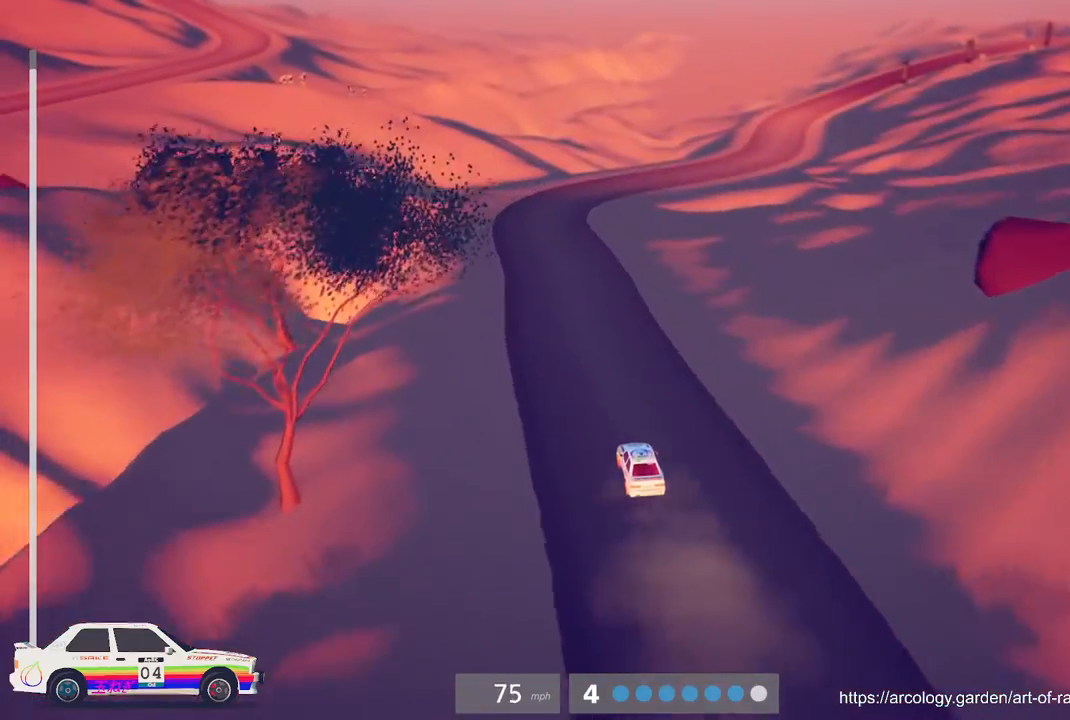
{"buttons": [], "left_stick": "right", "events": [[217, "left_stick", "right"], [383, "R2", "up"]]}
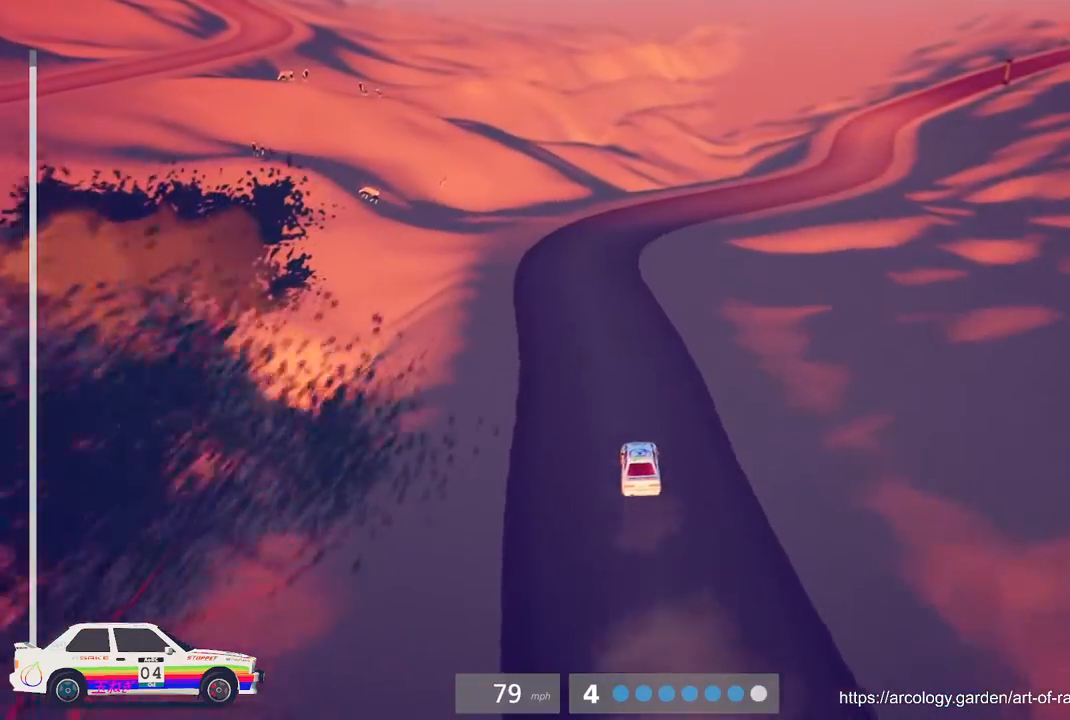
{"buttons": ["R2"], "left_stick": "left", "events": [[83, "R2", "down"], [133, "left_stick", "center"], [433, "left_stick", "left"]]}
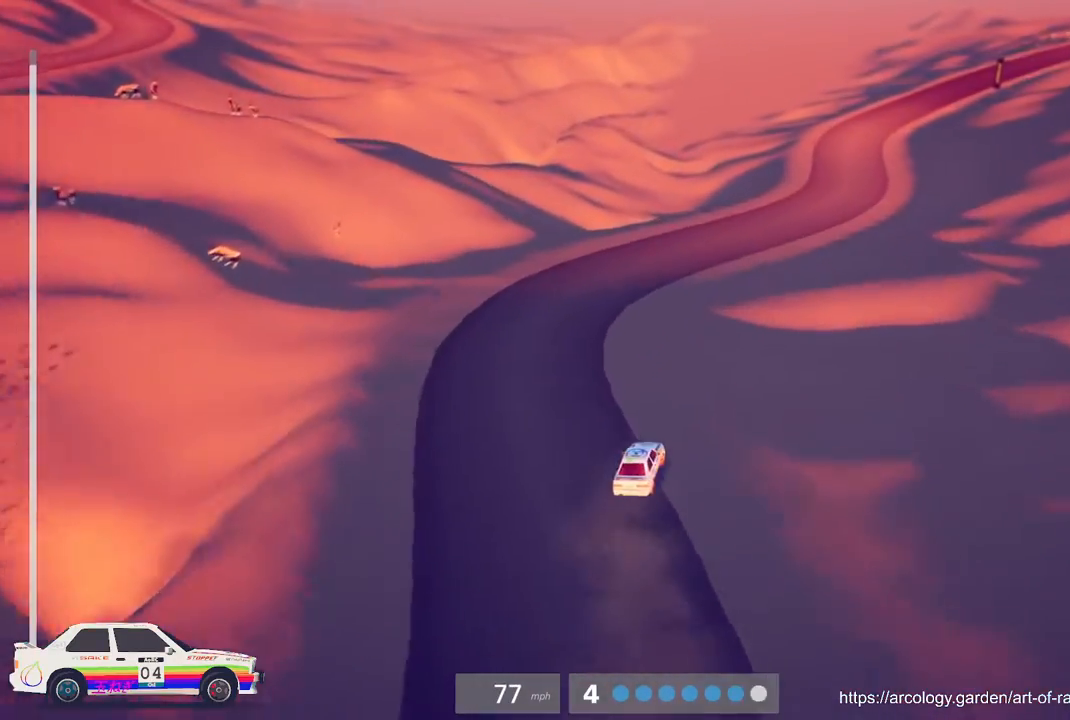
{"buttons": ["R2"], "left_stick": "right", "events": [[133, "left_stick", "center"], [400, "left_stick", "right"]]}
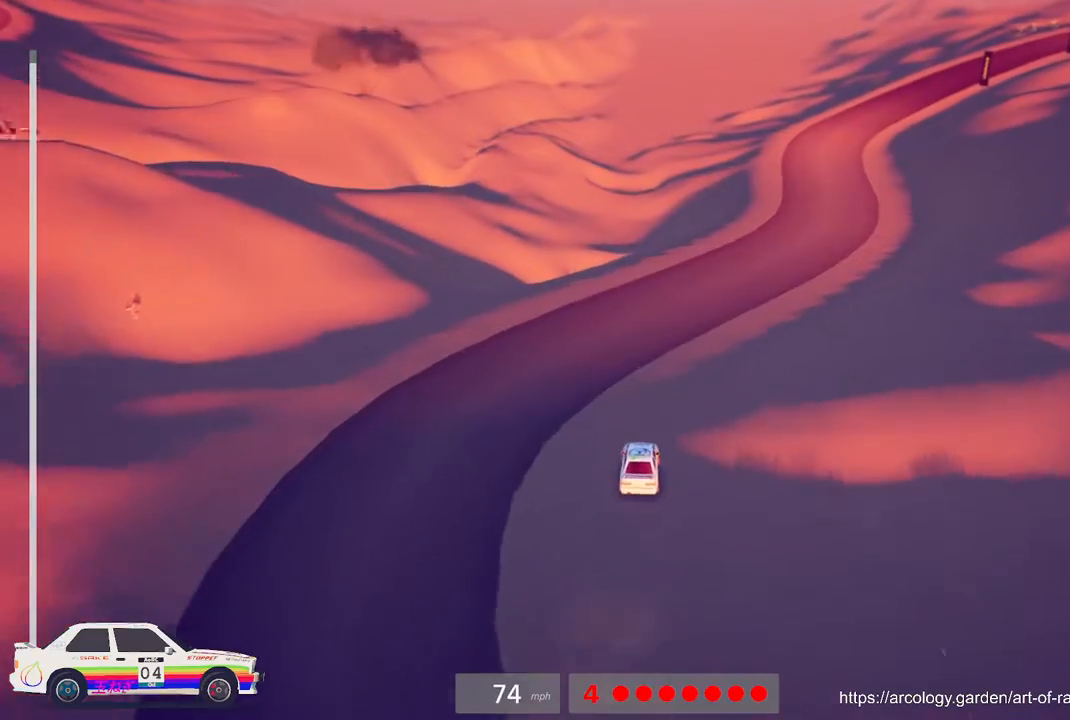
{"buttons": ["R2"], "left_stick": "center", "events": [[83, "R2", "up"], [300, "left_stick", "center"], [467, "R2", "down"]]}
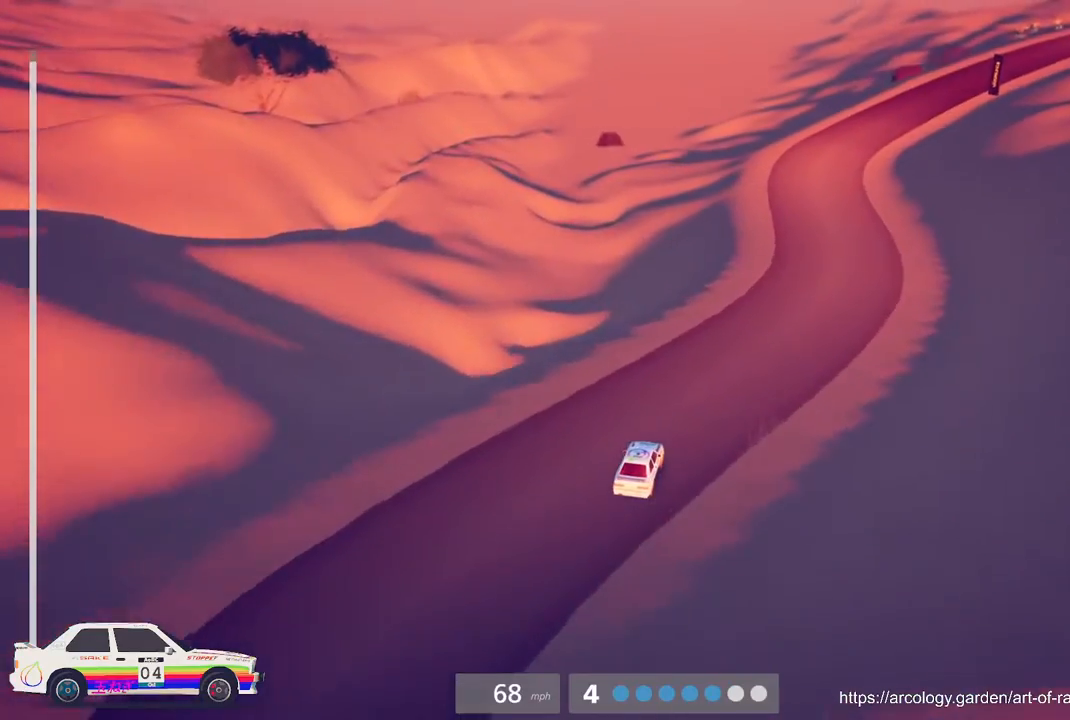
{"buttons": ["R2"], "left_stick": "center", "events": [[33, "left_stick", "right"], [250, "left_stick", "center"]]}
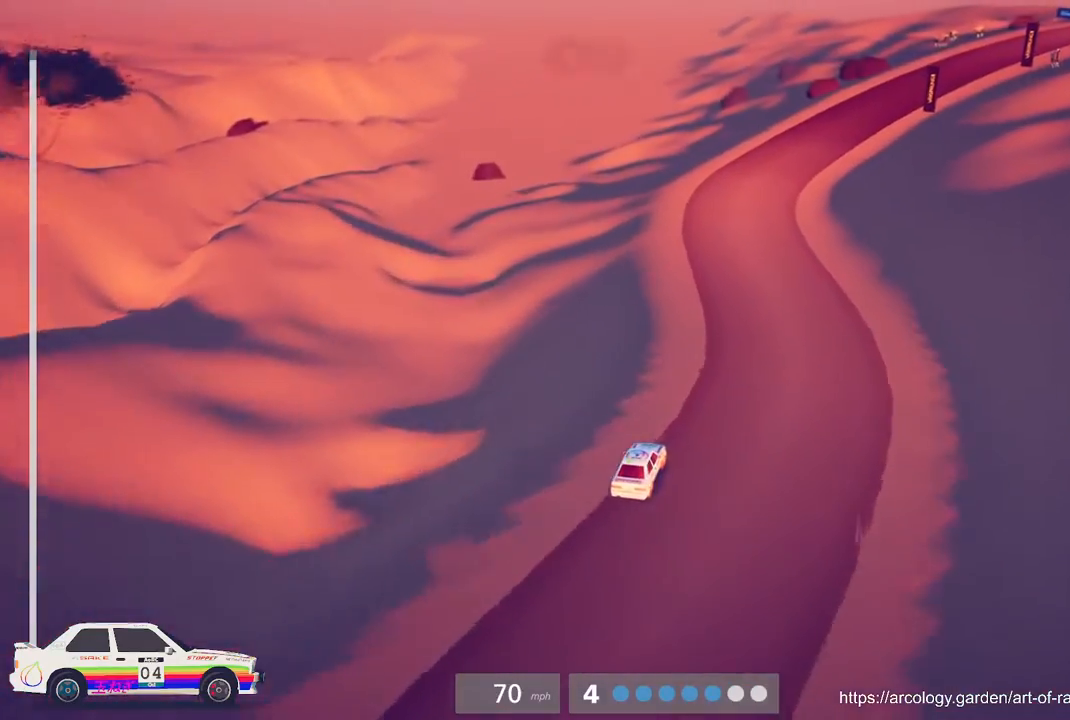
{"buttons": ["R2"], "left_stick": "left", "events": [[133, "left_stick", "right"], [217, "B", "down"], [267, "left_stick", "center"], [350, "B", "up"], [467, "left_stick", "left"]]}
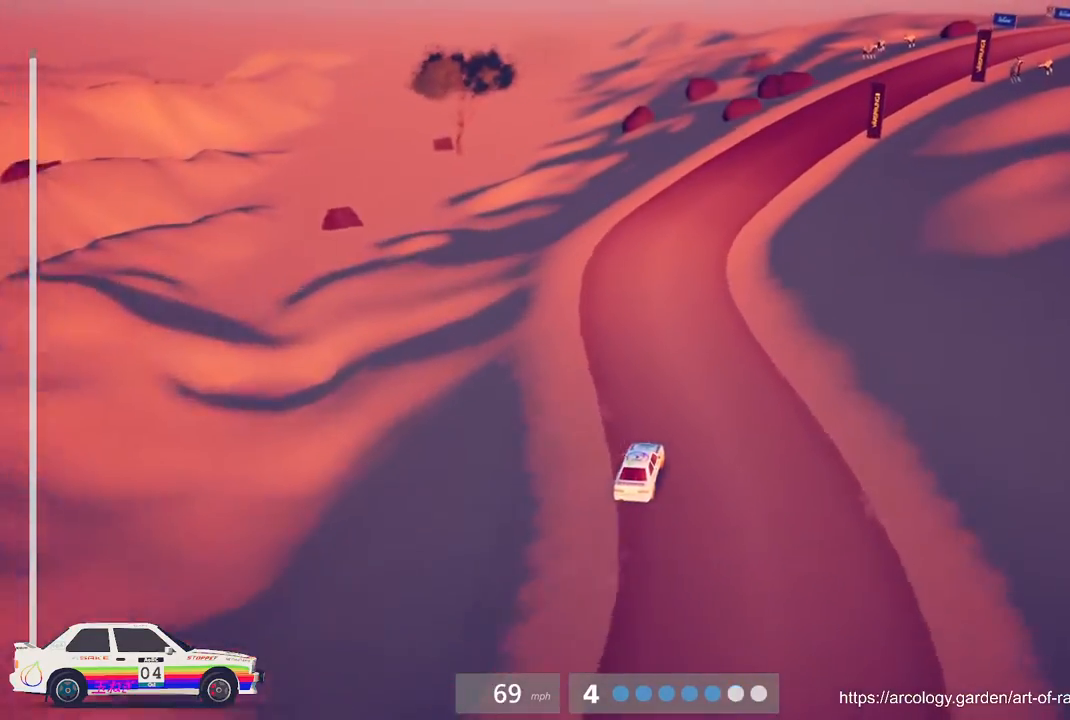
{"buttons": ["L2"], "left_stick": "right", "events": [[133, "left_stick", "center"], [200, "left_stick", "right"], [450, "R2", "up"], [483, "L2", "down"]]}
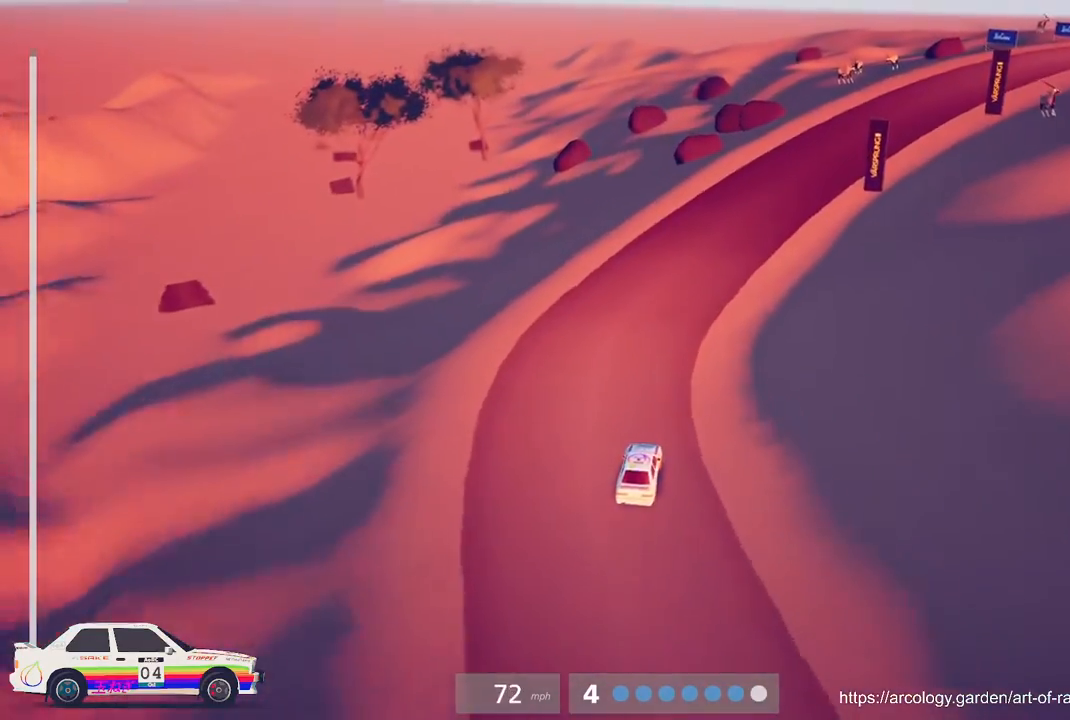
{"buttons": ["R2"], "left_stick": "left", "events": [[167, "L2", "up"], [217, "left_stick", "center"], [350, "R2", "down"], [417, "left_stick", "left"]]}
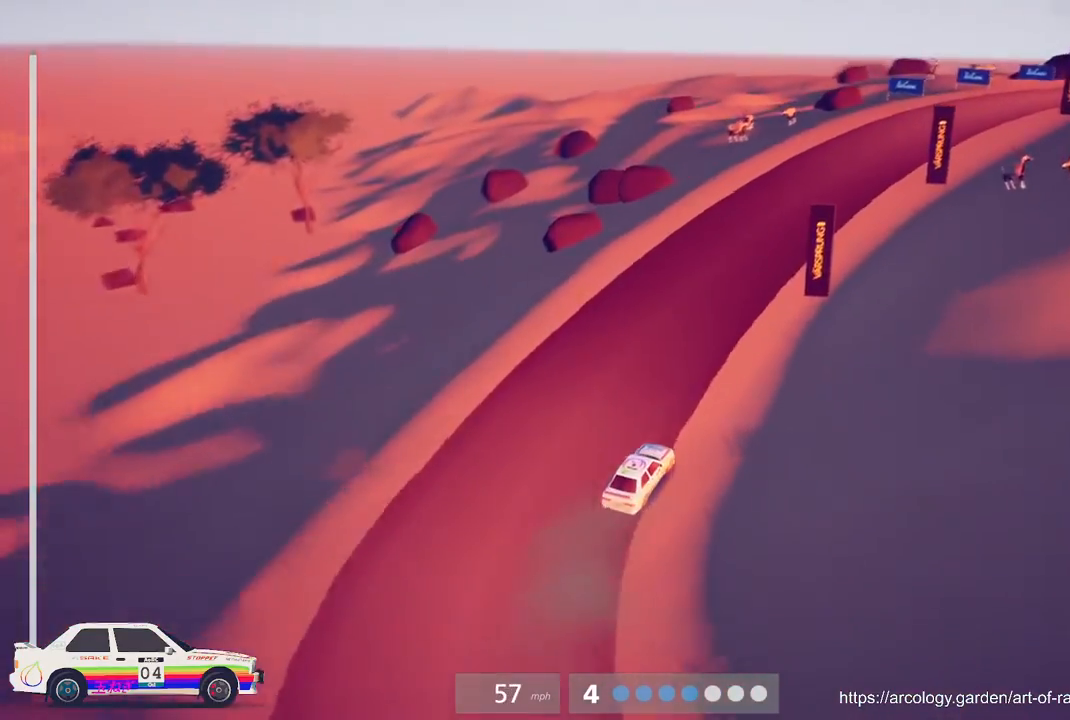
{"buttons": ["R2"], "left_stick": "right", "events": [[133, "left_stick", "center"], [333, "left_stick", "right"]]}
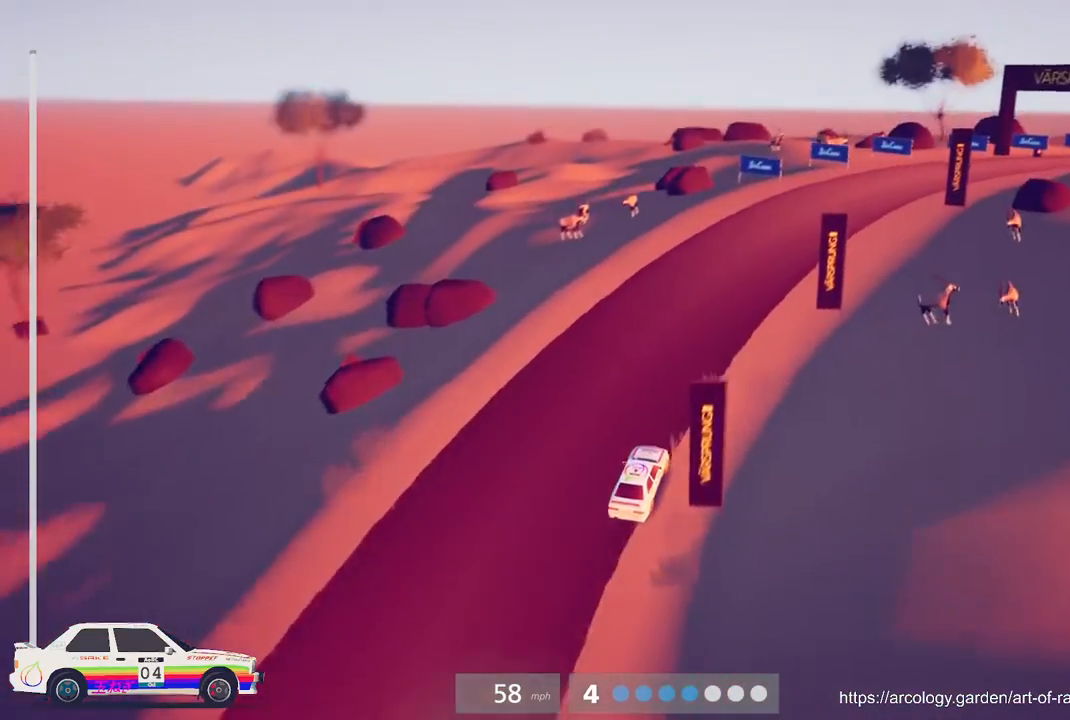
{"buttons": [], "left_stick": "center", "events": [[167, "L2", "down"], [183, "R2", "up"], [383, "left_stick", "center"], [417, "L2", "up"]]}
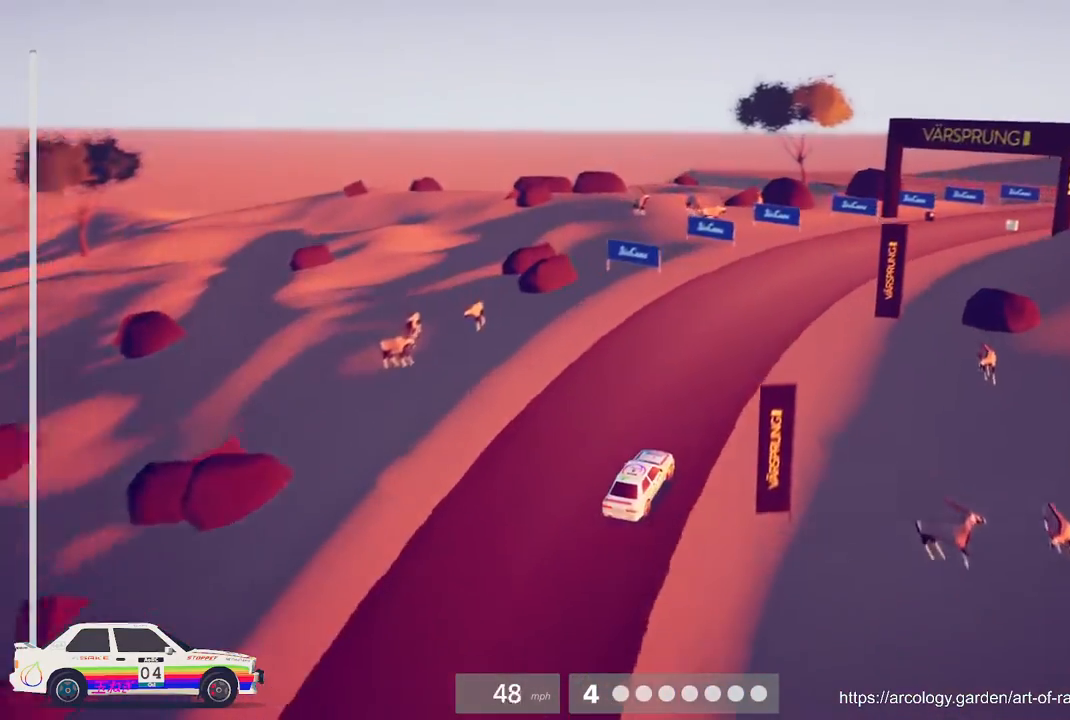
{"buttons": ["R2"], "left_stick": "center", "events": [[133, "L3", "down"], [200, "R2", "down"], [217, "L3", "up"]]}
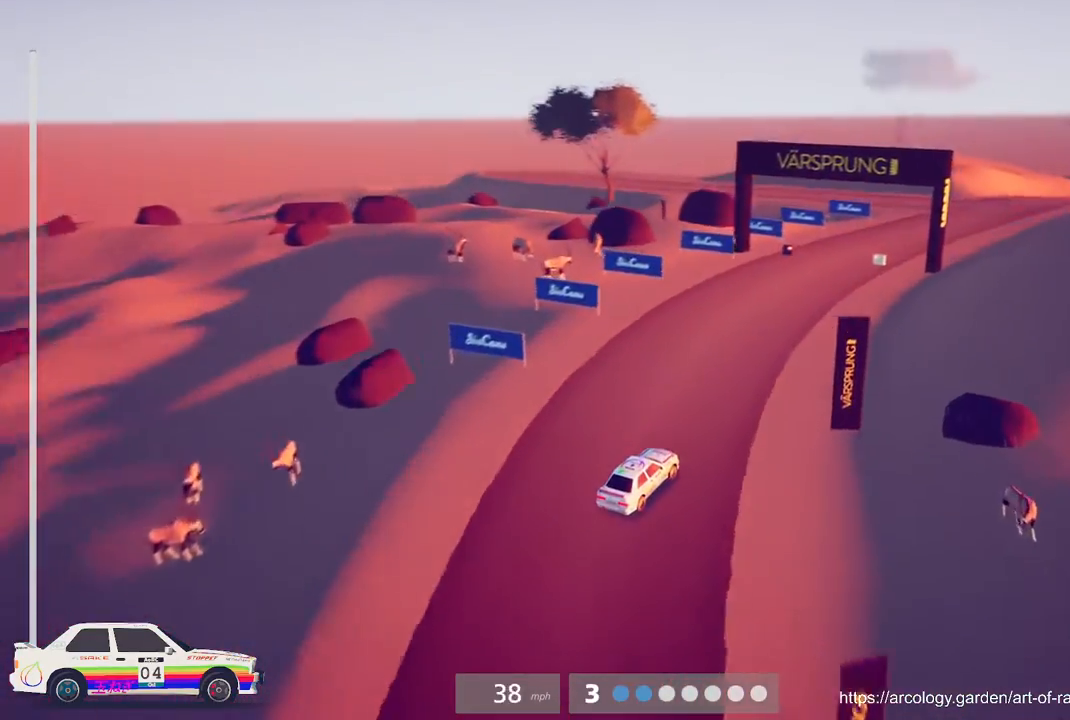
{"buttons": ["R2"], "left_stick": "center", "events": [[67, "B", "down"], [117, "left_stick", "left"], [233, "B", "up"], [383, "left_stick", "center"]]}
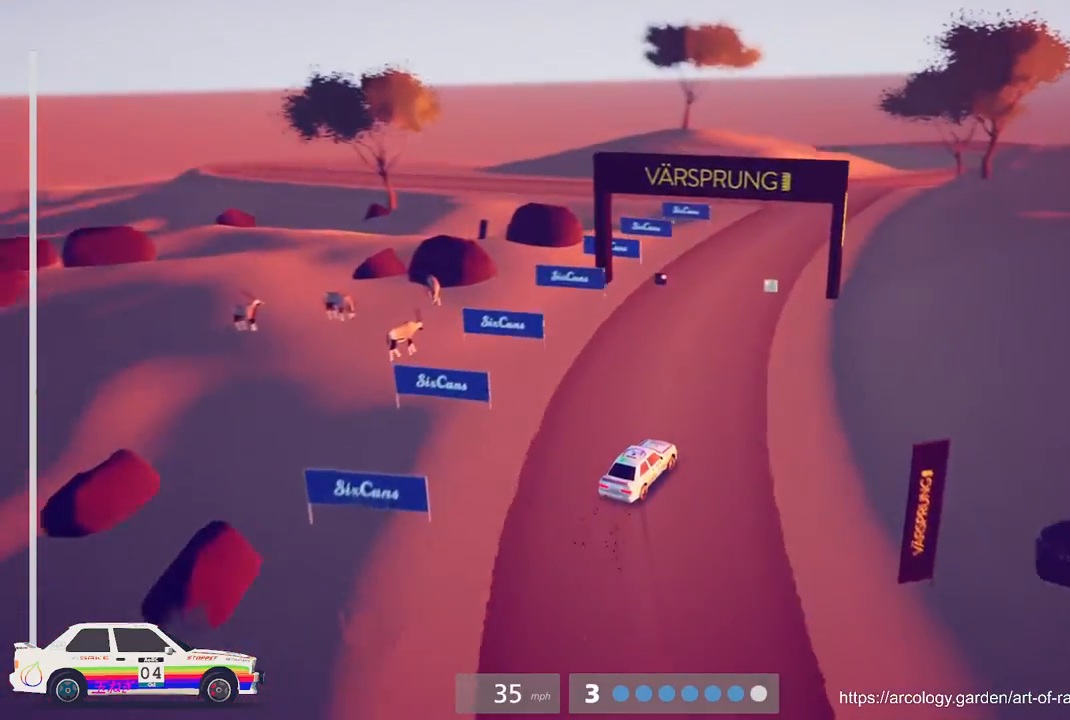
{"buttons": ["R2"], "left_stick": "center", "events": []}
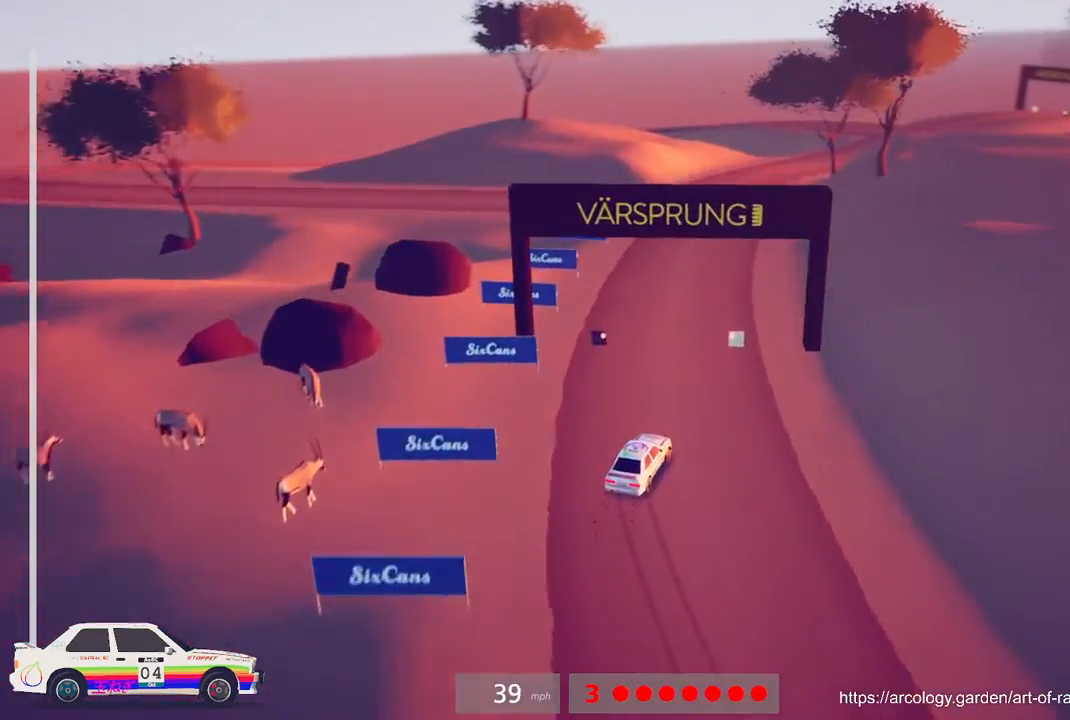
{"buttons": ["R2"], "left_stick": "center", "events": []}
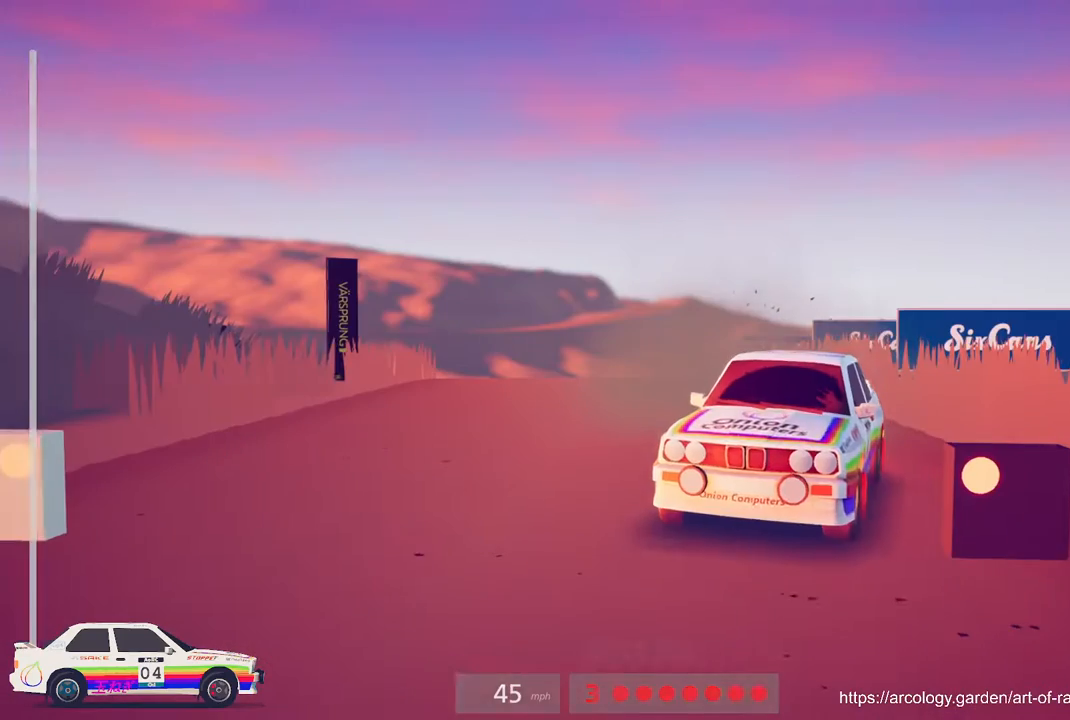
{"buttons": [], "left_stick": "center", "events": [[17, "R2", "up"]]}